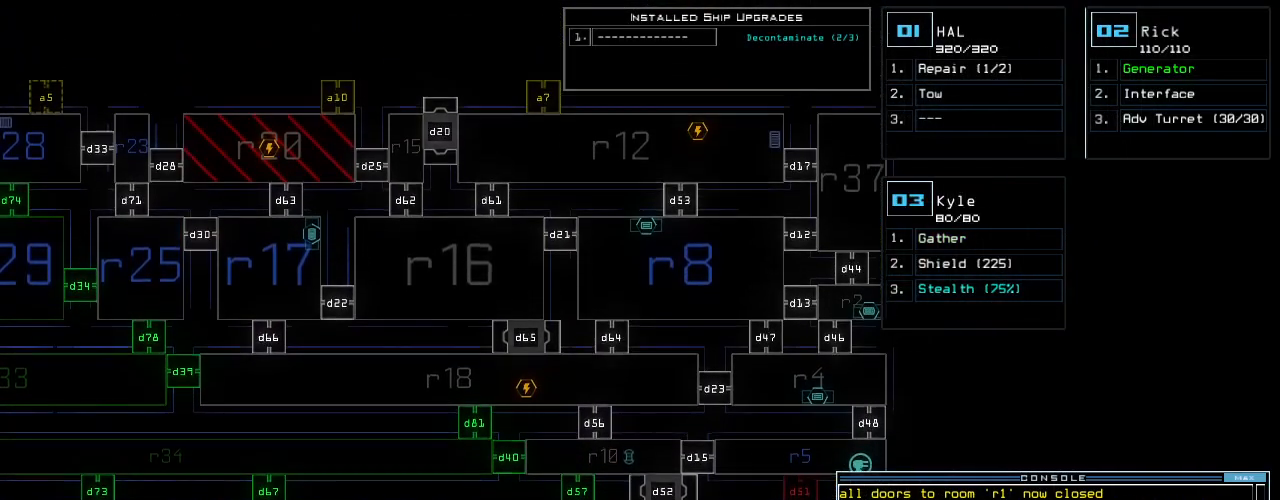
Gameplay with keyboard; each line is a JSON object with the keys held at the frame after it. "events" lists presses ("down") and releases ("up") of ".", "0", "1", "2", "3", "4", "5", "6", "7", "8", "9", "a", "b", "backspace", "c", "caps_lock", "comma", "ctrl_l", "ctrl_r", "d", "down", "e", "equals", "escape", "f", "f8", "g", "h", "i", "j", "k", "l", "left", "m", "minus", "n", "o", "p", "q", "quote", "r", "return", "right", "s", "semicolon", "shift_l", "shift_r", "space", "t", "tab", "tilde", "u", "up", "v", "w", "x", "y" and "z" between this image and that frame as [ms after this image, input, new state], when the widget could be followed in between. No other keys are recorded. Mouse input is not recorded.
{"keys": ["left"], "events": [[60, "up", "up"], [80, "left", "down"]]}
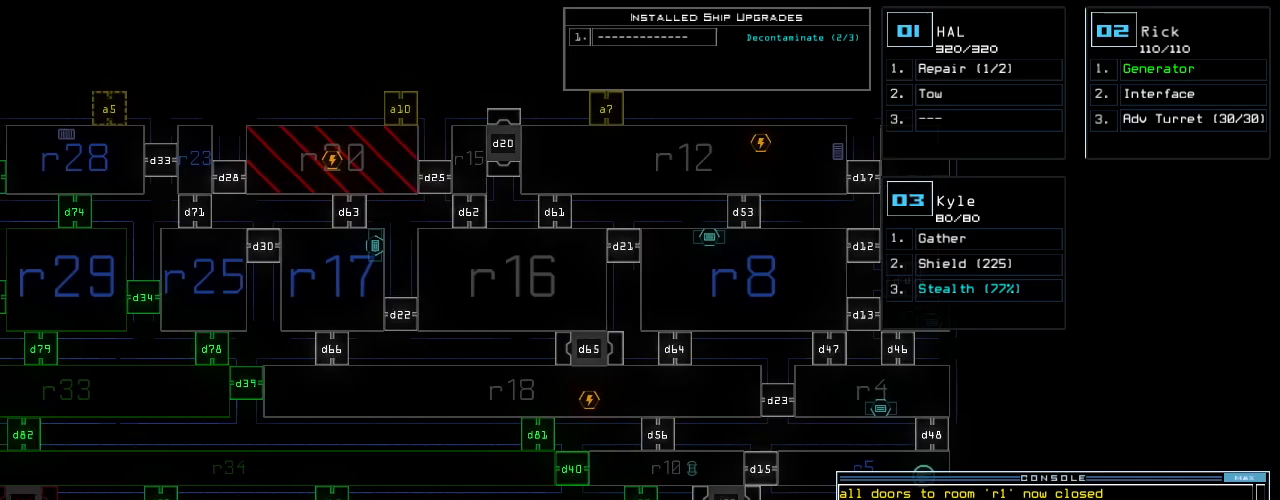
{"keys": ["left"], "events": []}
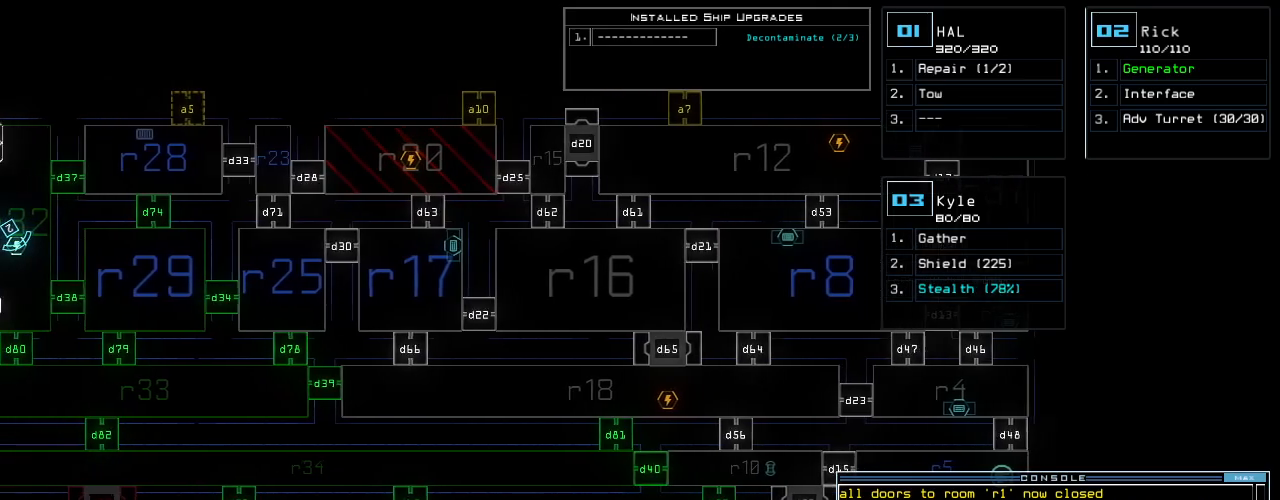
{"keys": ["left"], "events": []}
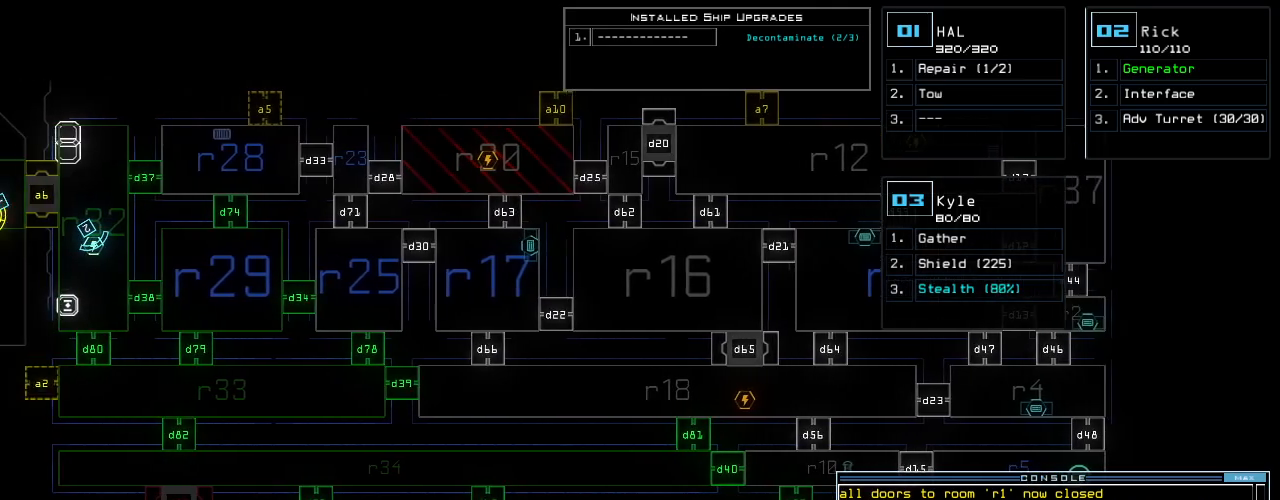
{"keys": ["down"], "events": [[480, "left", "up"], [500, "down", "down"]]}
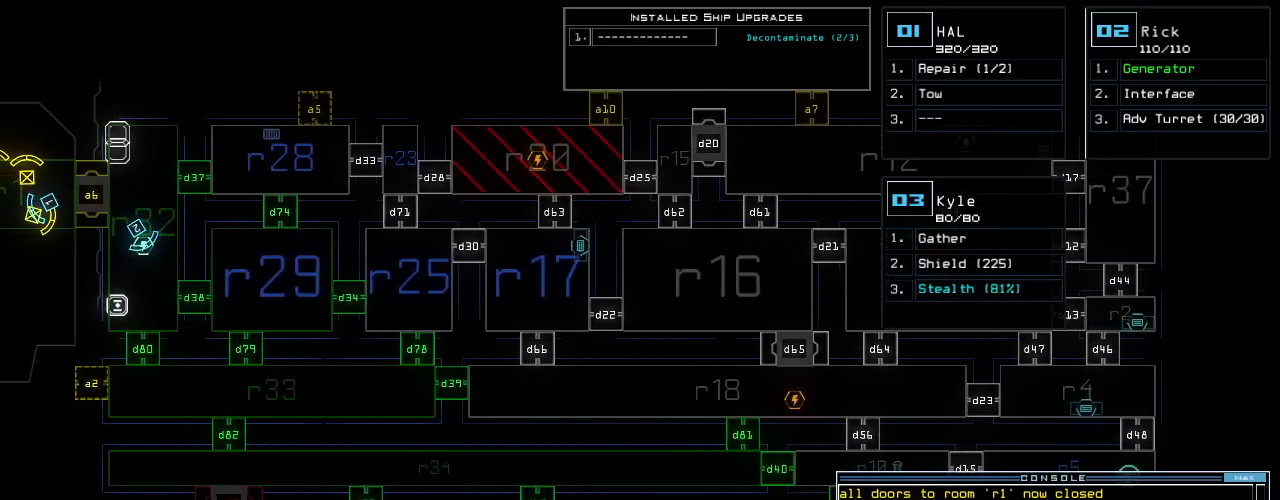
{"keys": ["down"], "events": []}
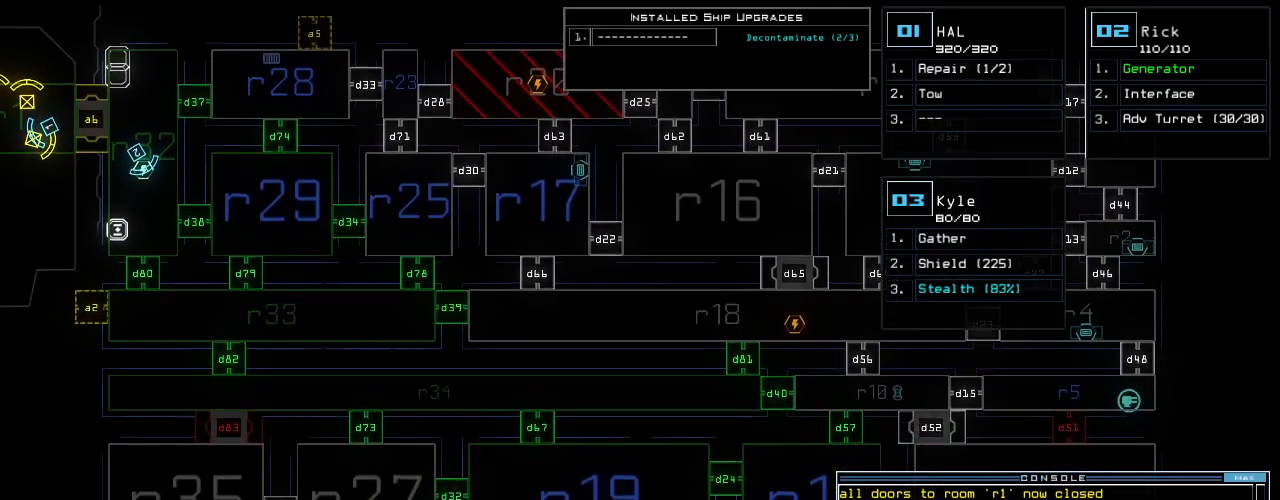
{"keys": ["down"], "events": []}
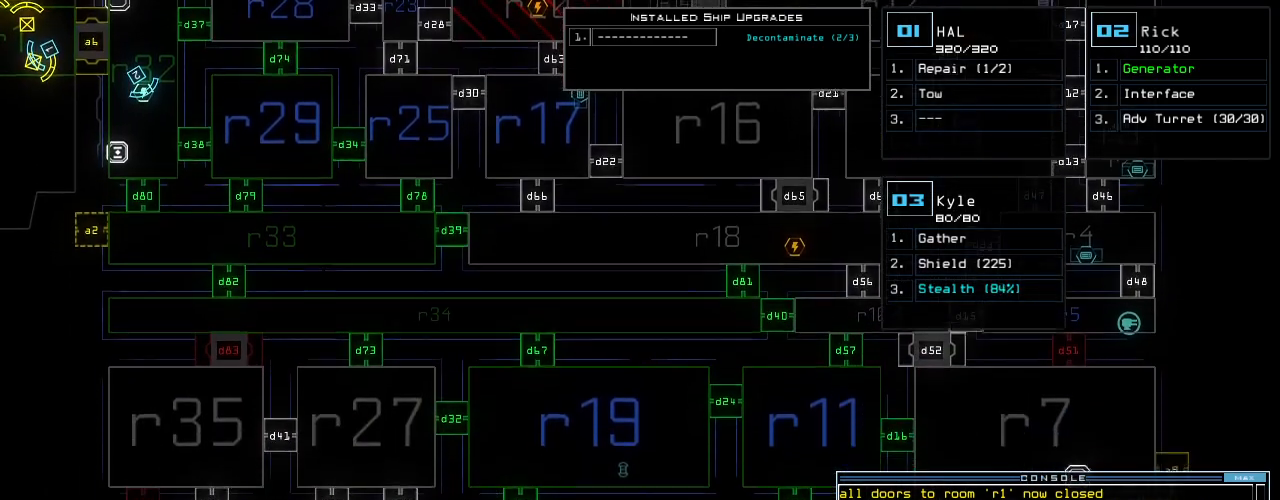
{"keys": ["down"], "events": []}
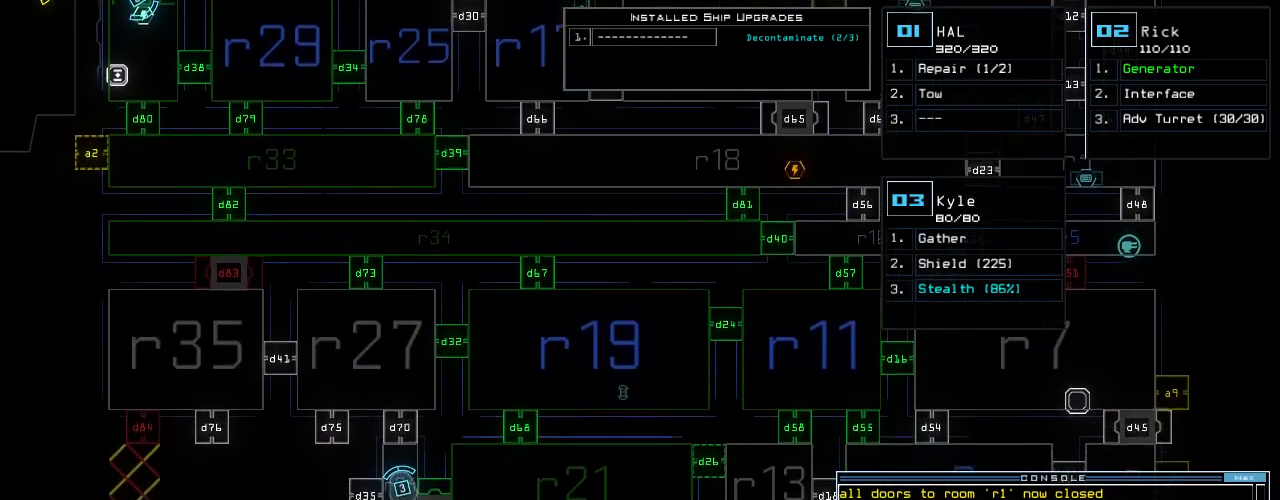
{"keys": ["right"], "events": [[140, "down", "up"], [280, "3", "down"], [300, "right", "down"], [340, "3", "up"]]}
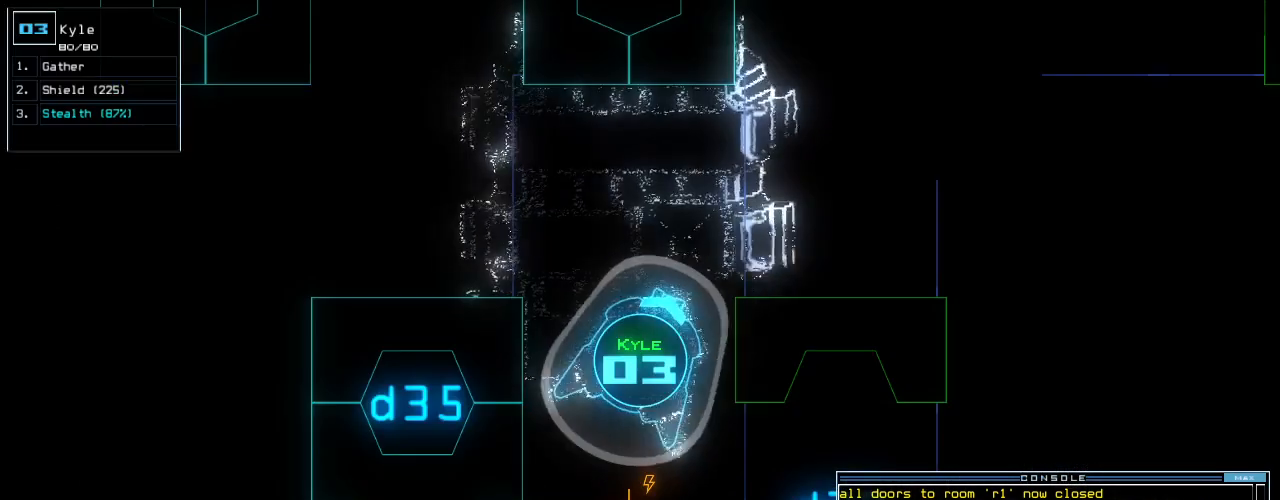
{"keys": ["right"], "events": []}
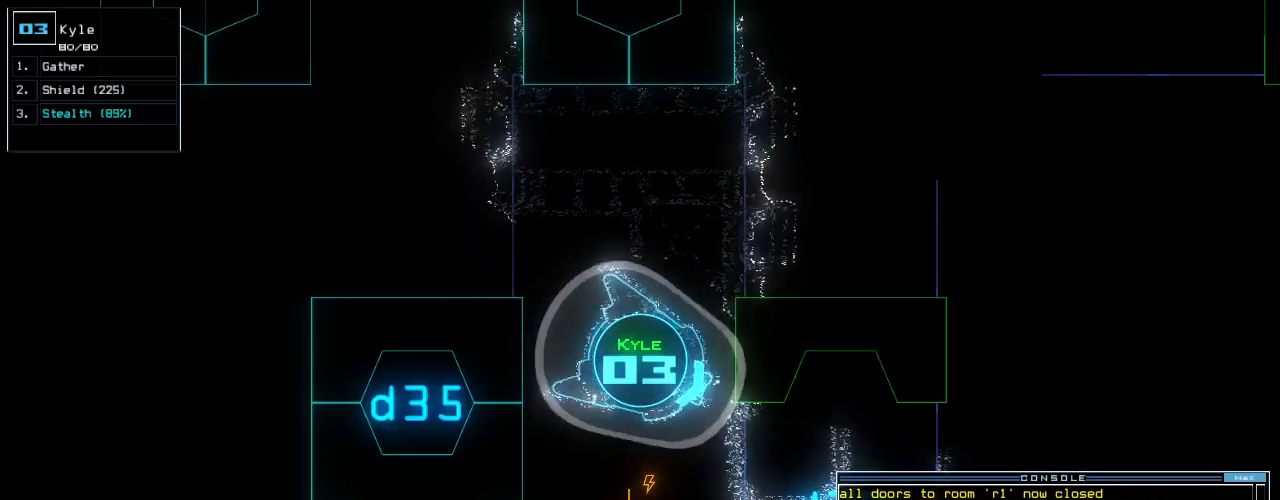
{"keys": ["left", "up"], "events": [[120, "up", "down"], [360, "right", "up"], [480, "left", "down"]]}
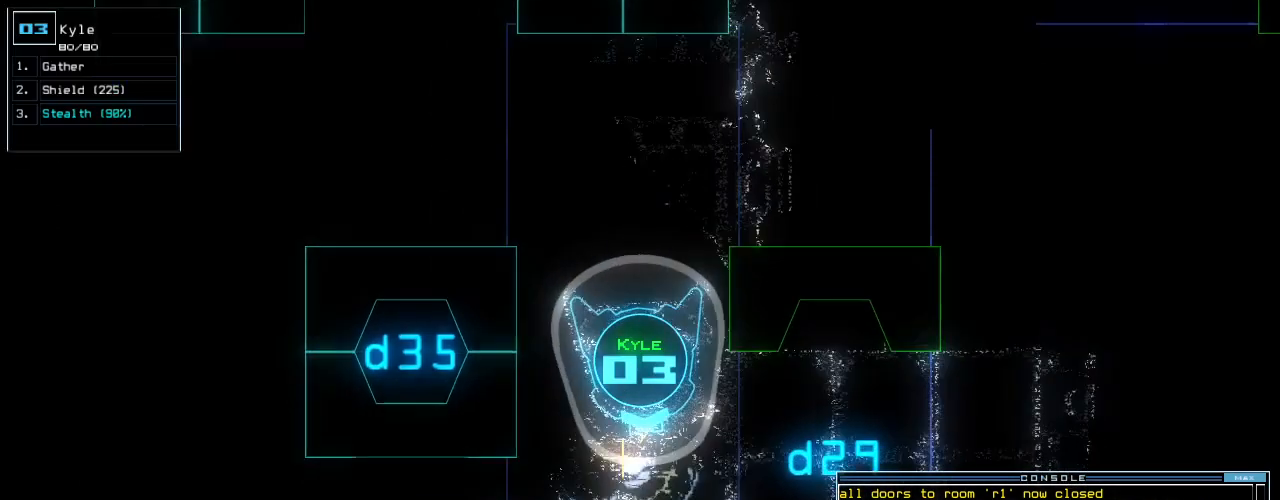
{"keys": ["left", "up"], "events": [[60, "left", "up"], [140, "left", "down"]]}
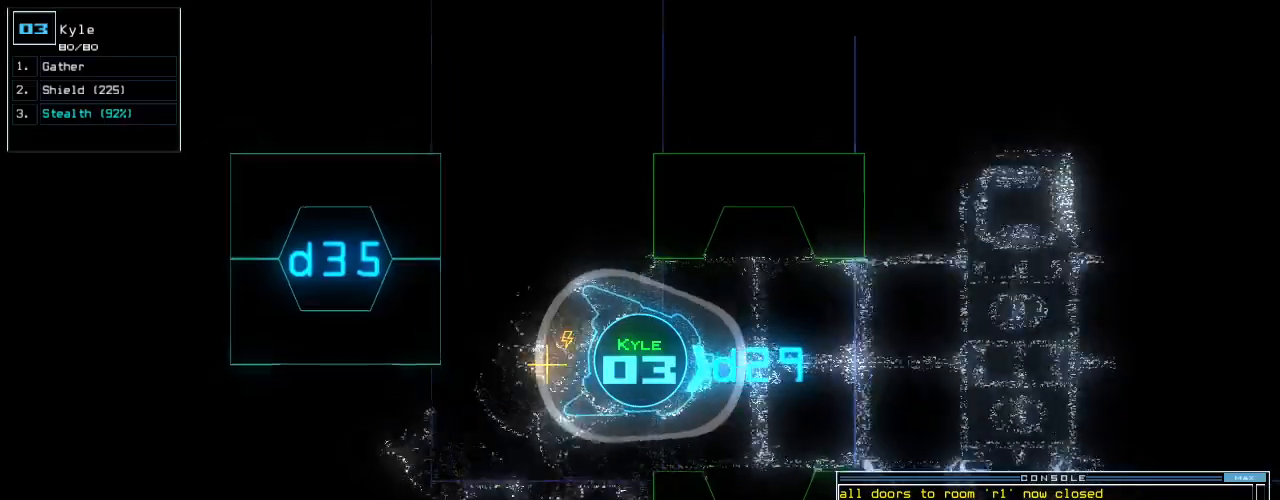
{"keys": ["up"], "events": [[20, "left", "up"], [460, "left", "down"], [480, "left", "up"]]}
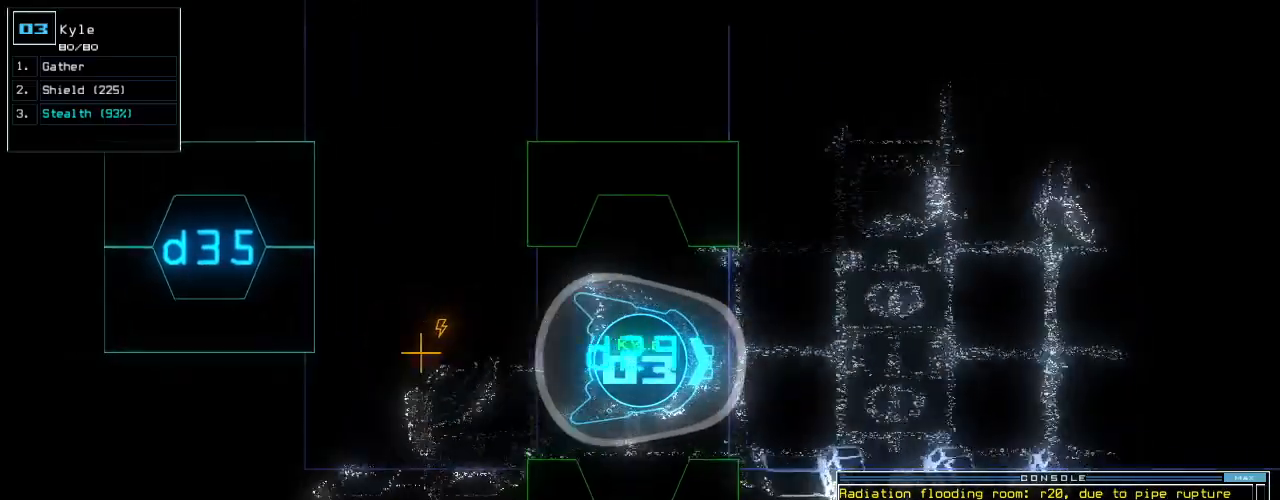
{"keys": ["up"], "events": [[220, "c", "down"], [260, "c", "up"], [340, "c", "down"], [420, "c", "up"]]}
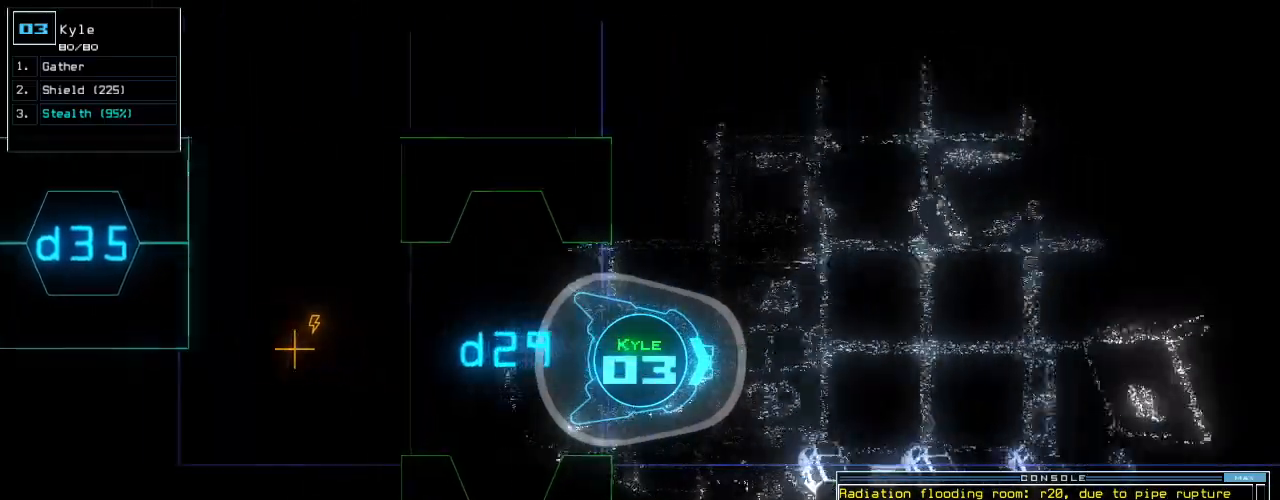
{"keys": ["up"], "events": [[60, "left", "down"], [160, "left", "up"], [320, "return", "down"], [420, "return", "up"]]}
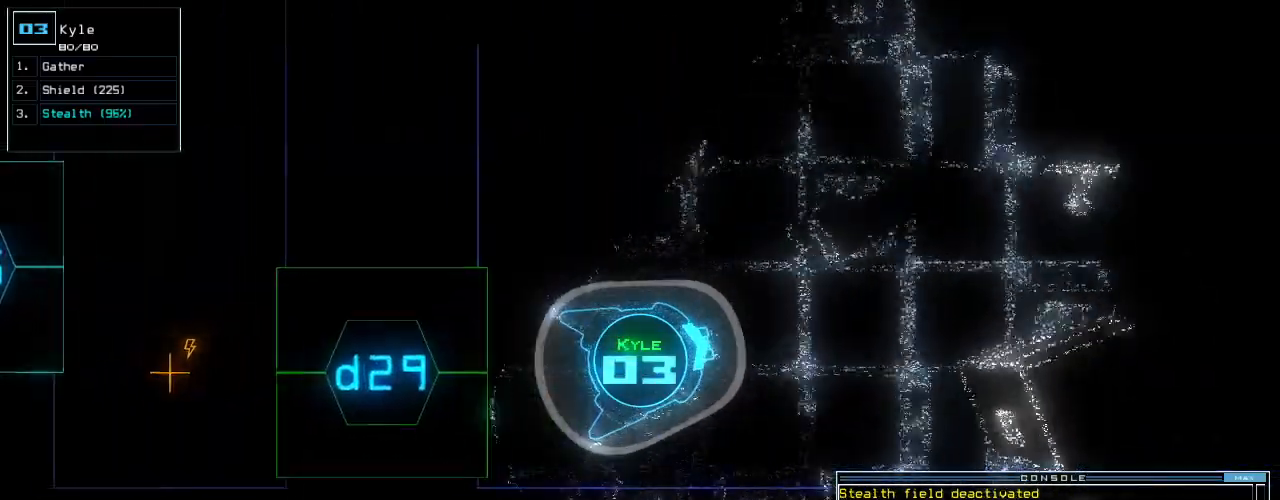
{"keys": ["up"], "events": [[200, "left", "down"], [260, "left", "up"]]}
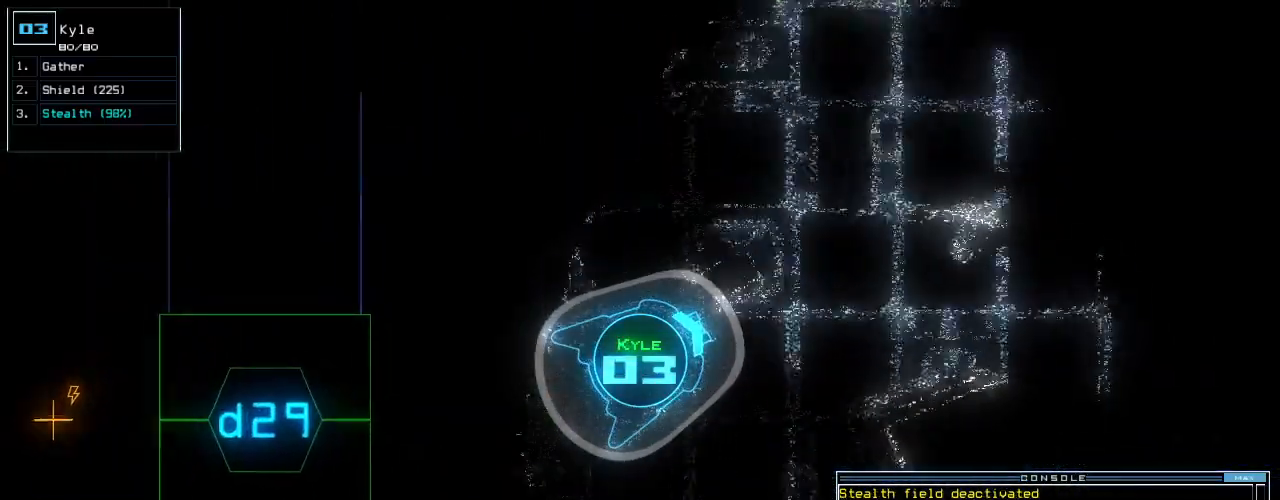
{"keys": ["s", "up"], "events": [[200, "right", "down"], [220, "right", "up"], [500, "s", "down"]]}